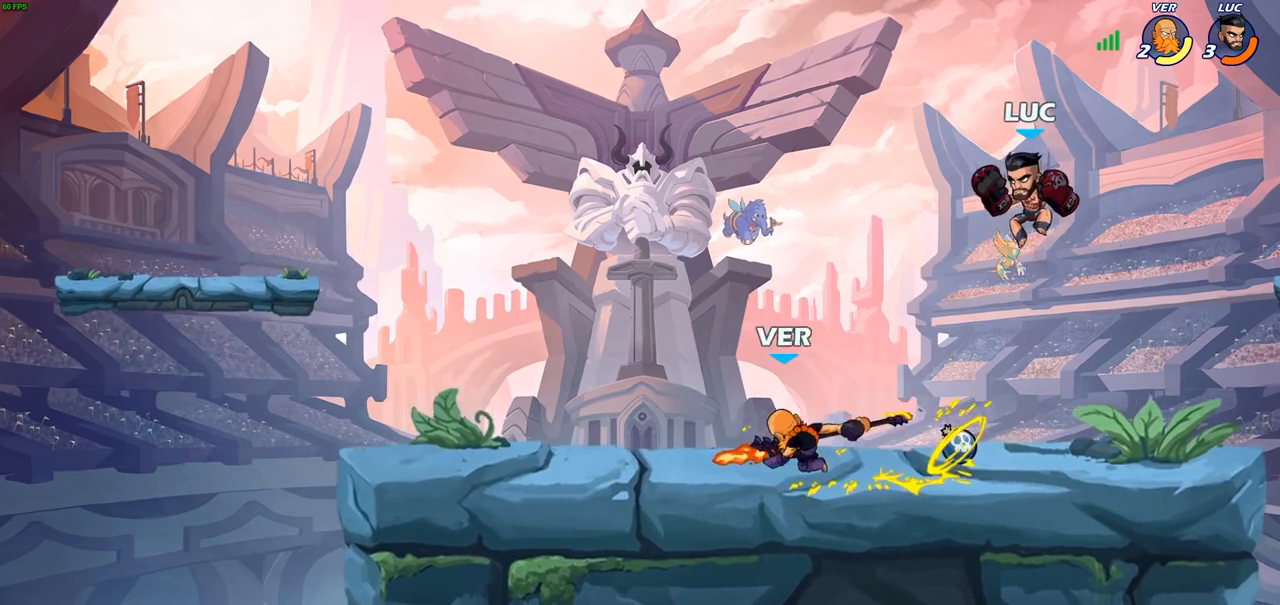
Gameplay with a controller (PlayStation layout); each line is a JSON object with the inputs held at the frame after it. "events" lists button and stick changes between this image and that frame as [ms after this image, input, new state], when the widget could be followed in between.
{"buttons": [], "left_stick": "right", "right_stick": "center", "events": [[117, "left_stick", "down-left"], [383, "left_stick", "down-right"], [467, "left_stick", "right"]]}
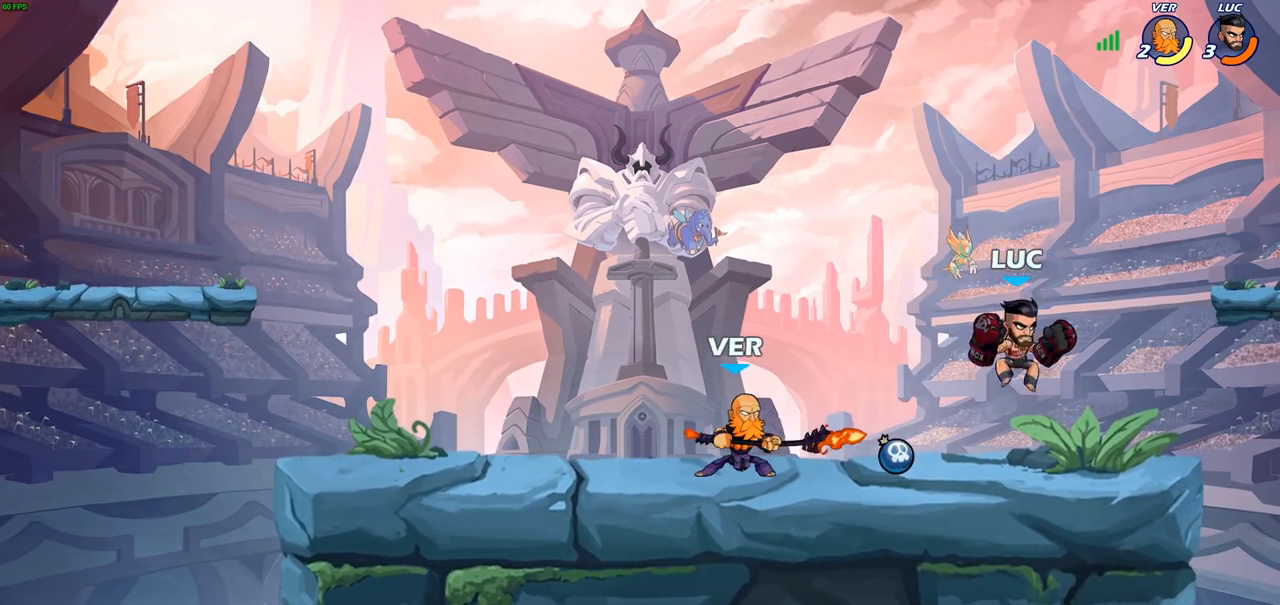
{"buttons": ["SQUARE"], "left_stick": "down-left", "right_stick": "center", "events": [[200, "left_stick", "left"], [283, "left_stick", "down-left"], [367, "R2", "down"], [433, "SQUARE", "down"], [483, "R2", "up"]]}
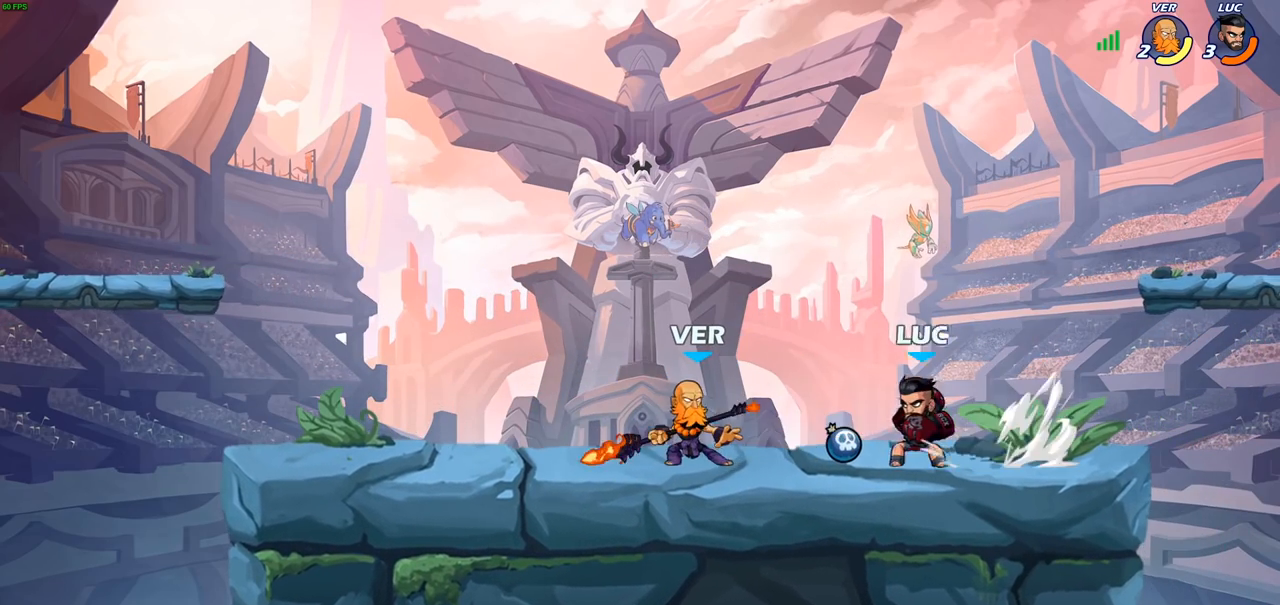
{"buttons": [], "left_stick": "center", "right_stick": "center", "events": [[50, "SQUARE", "up"], [117, "left_stick", "center"]]}
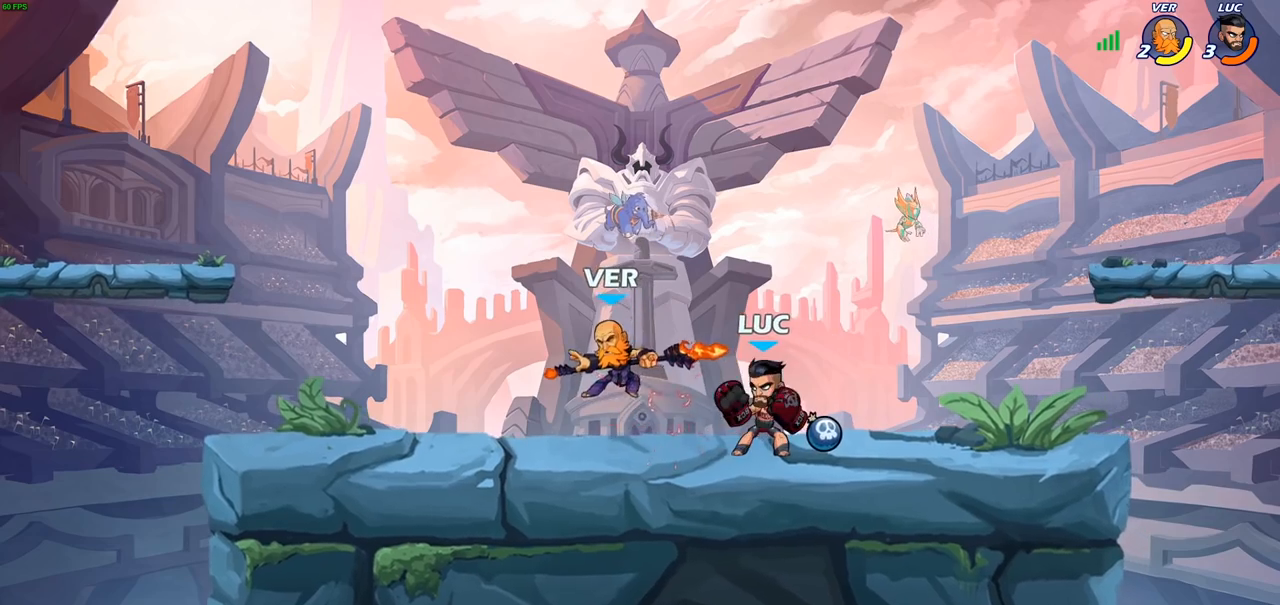
{"buttons": [], "left_stick": "center", "right_stick": "center", "events": [[233, "left_stick", "left"], [317, "SQUARE", "down"], [350, "left_stick", "center"], [400, "SQUARE", "up"]]}
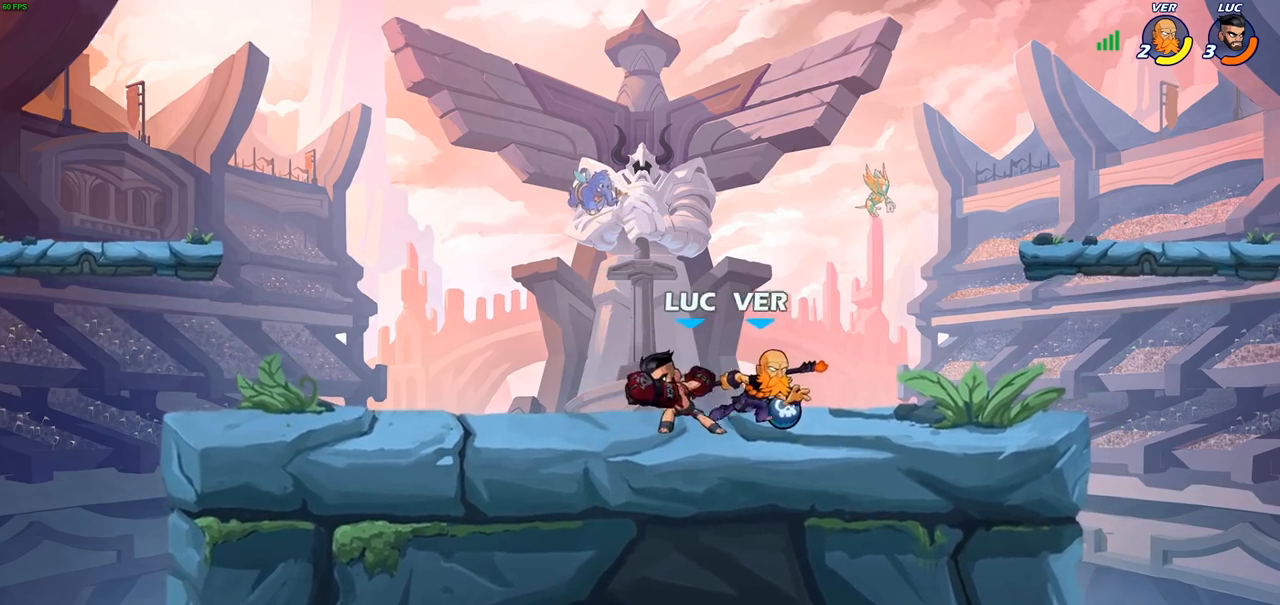
{"buttons": ["CROSS"], "left_stick": "right", "right_stick": "center", "events": [[350, "left_stick", "right"], [433, "CROSS", "down"]]}
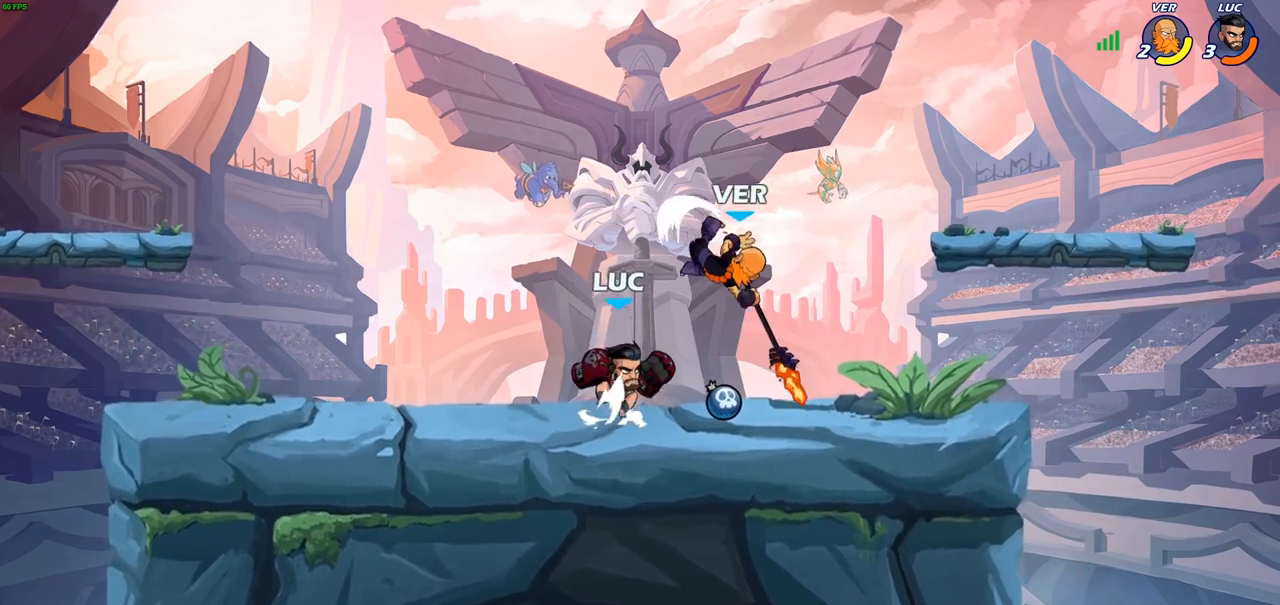
{"buttons": [], "left_stick": "down-right", "right_stick": "center", "events": [[50, "R2", "down"], [67, "left_stick", "up"], [83, "CROSS", "up"], [133, "left_stick", "up-left"], [250, "R2", "up"], [250, "left_stick", "down-left"], [283, "SQUARE", "down"], [350, "left_stick", "down"], [367, "SQUARE", "up"], [483, "left_stick", "down-right"]]}
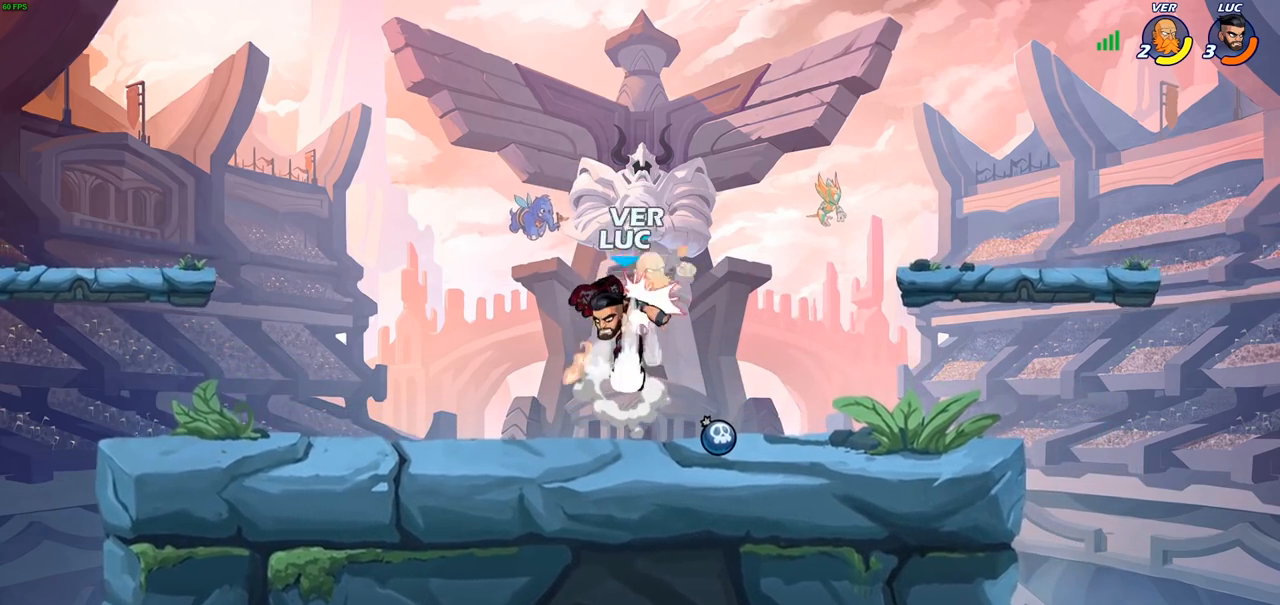
{"buttons": [], "left_stick": "center", "right_stick": "center", "events": [[17, "left_stick", "center"]]}
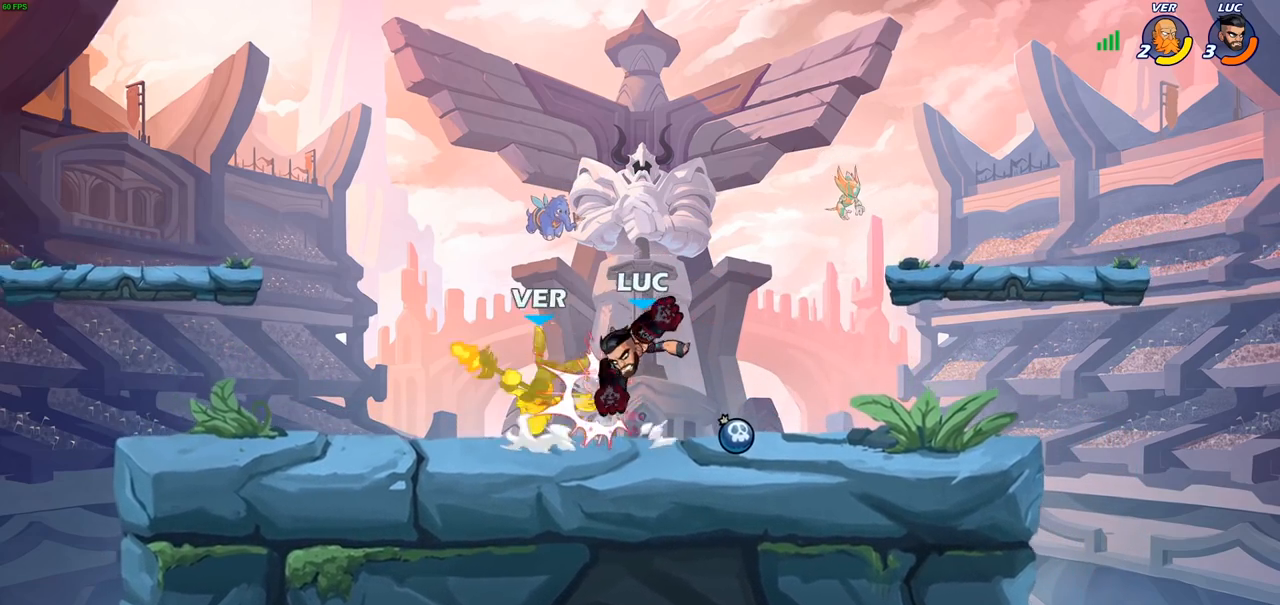
{"buttons": [], "left_stick": "left", "right_stick": "center", "events": [[467, "left_stick", "left"]]}
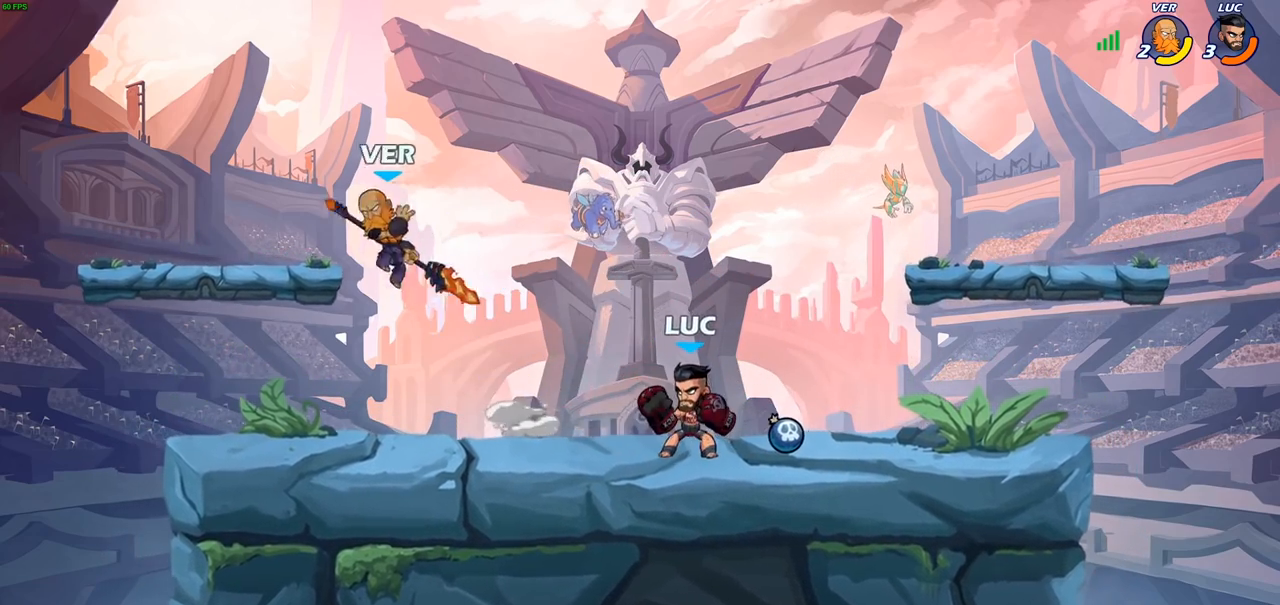
{"buttons": [], "left_stick": "center", "right_stick": "center", "events": [[17, "R2", "down"], [150, "R2", "up"], [183, "SQUARE", "down"], [283, "SQUARE", "up"], [450, "left_stick", "center"]]}
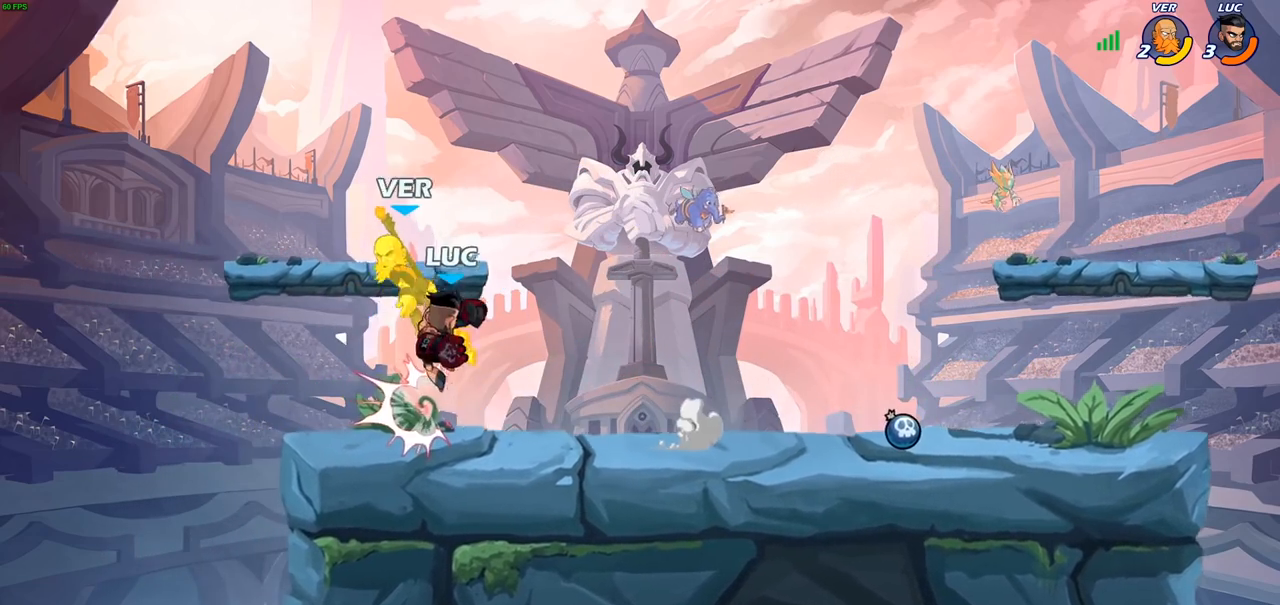
{"buttons": [], "left_stick": "center", "right_stick": "center", "events": [[100, "SQUARE", "down"], [183, "SQUARE", "up"]]}
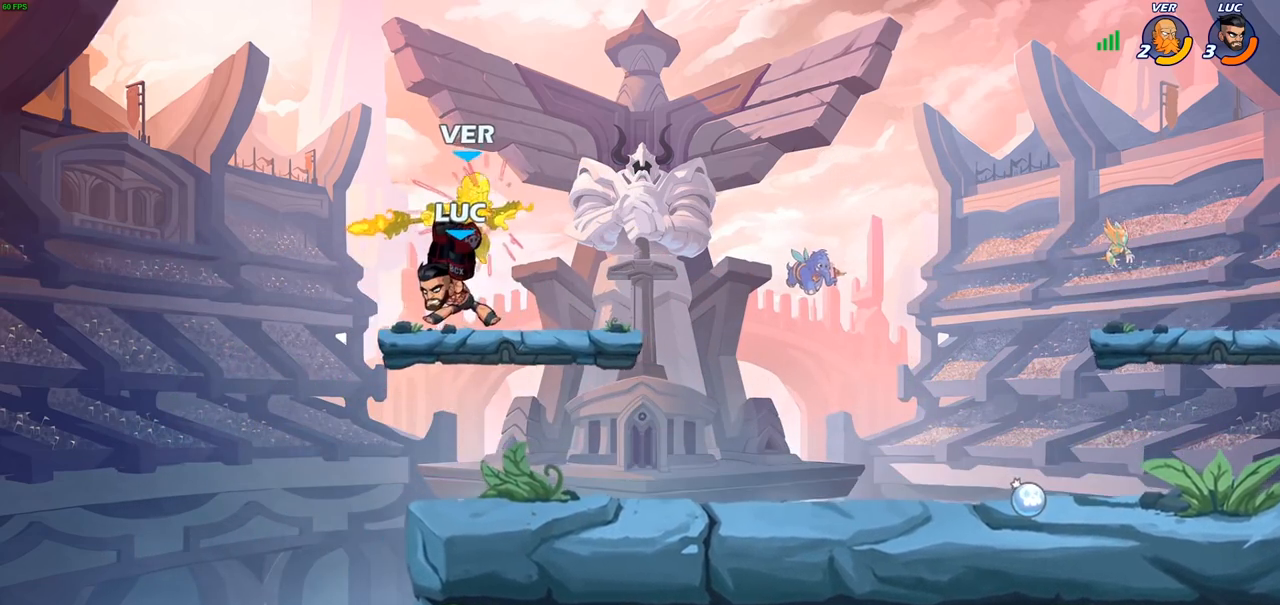
{"buttons": ["CIRCLE"], "left_stick": "down-left", "right_stick": "center", "events": [[167, "left_stick", "left"], [250, "left_stick", "down-left"], [333, "CIRCLE", "down"]]}
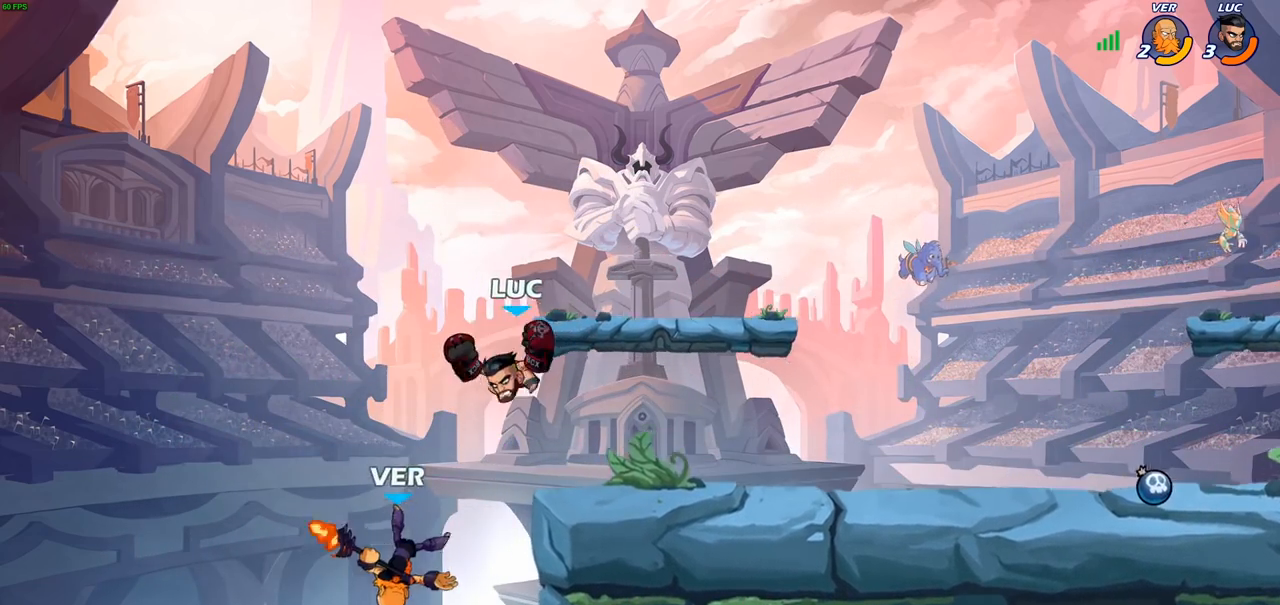
{"buttons": ["CIRCLE"], "left_stick": "down-right", "right_stick": "center", "events": [[483, "left_stick", "down-right"]]}
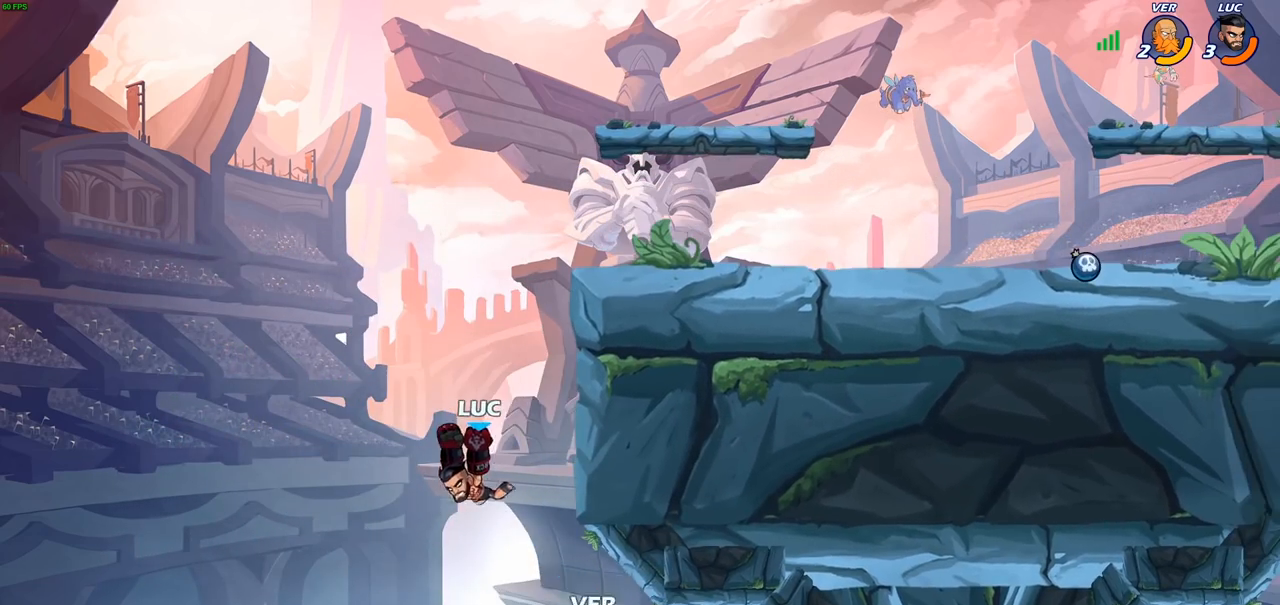
{"buttons": ["CROSS"], "left_stick": "left", "right_stick": "center", "events": [[50, "left_stick", "right"], [83, "CIRCLE", "up"], [150, "left_stick", "center"], [333, "left_stick", "left"], [500, "CROSS", "down"]]}
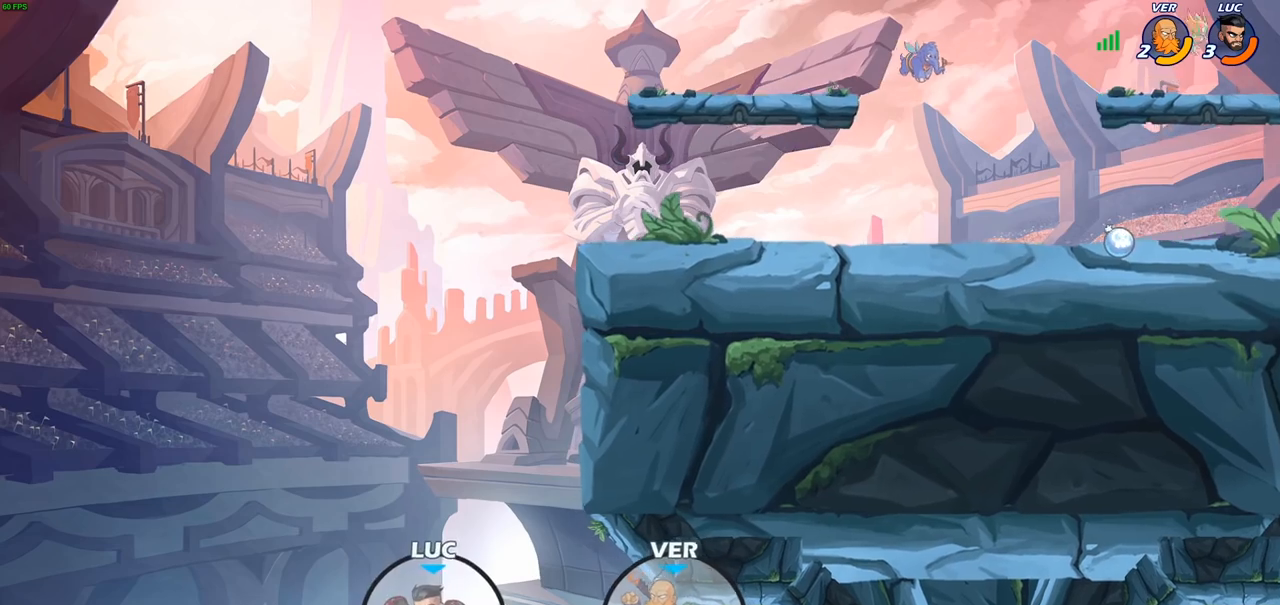
{"buttons": ["CROSS"], "left_stick": "center", "right_stick": "center", "events": [[183, "CROSS", "up"], [217, "left_stick", "up"], [300, "left_stick", "center"], [467, "CROSS", "down"]]}
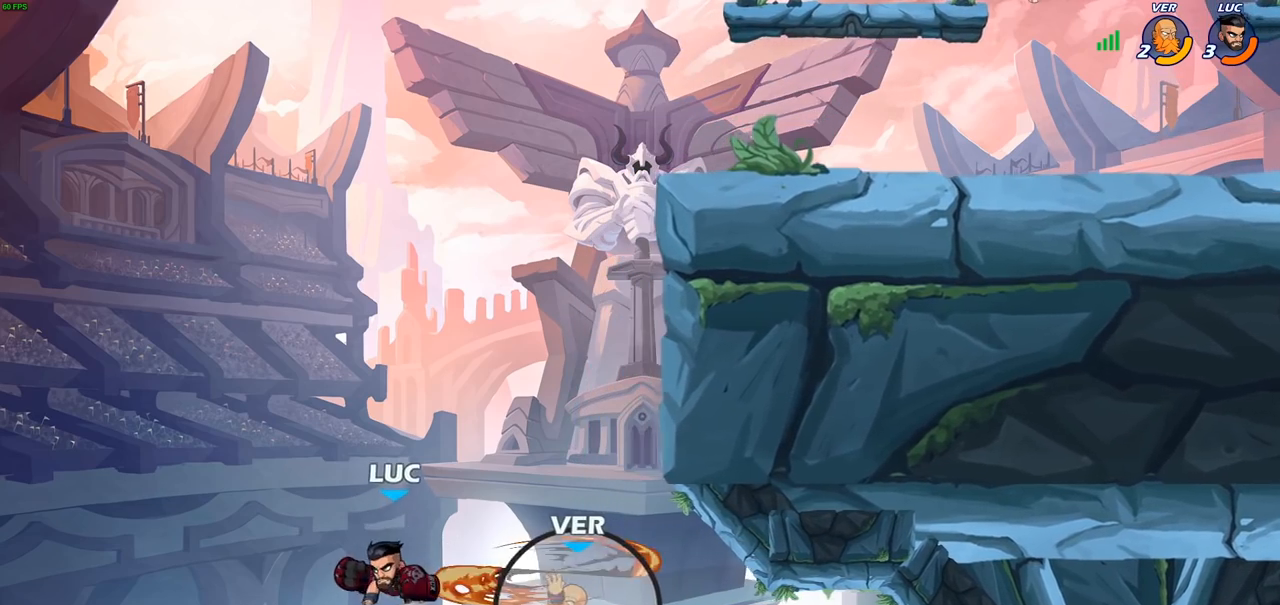
{"buttons": ["SQUARE"], "left_stick": "right", "right_stick": "center", "events": [[200, "left_stick", "right"], [250, "CROSS", "up"], [483, "SQUARE", "down"]]}
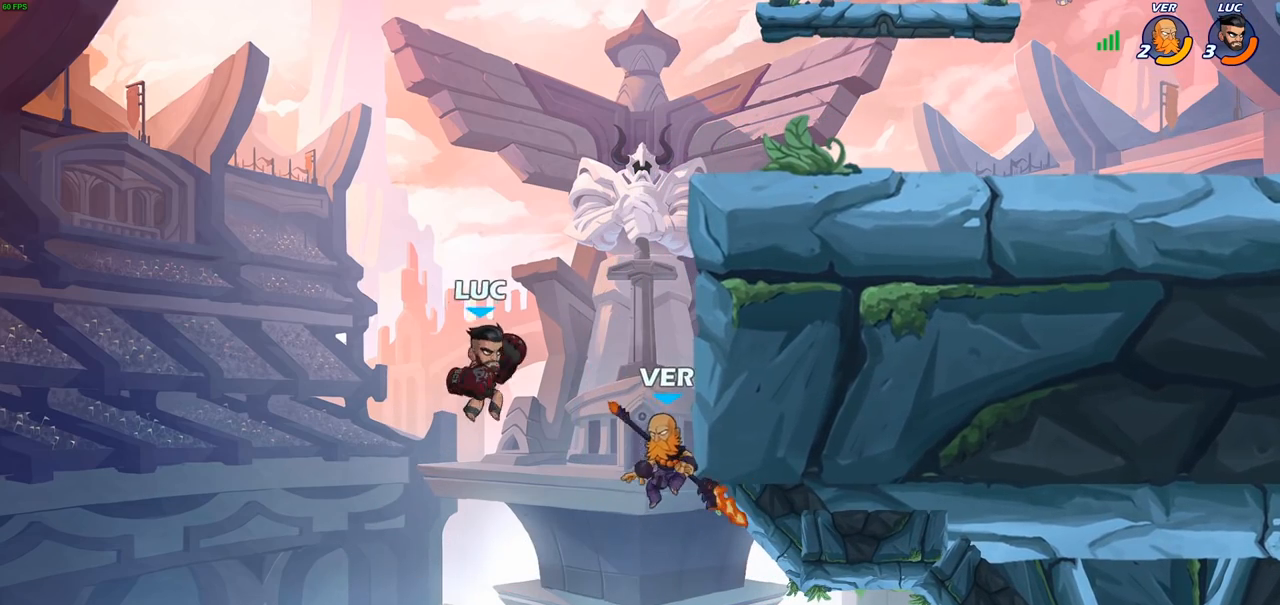
{"buttons": [], "left_stick": "right", "right_stick": "center", "events": [[83, "SQUARE", "up"]]}
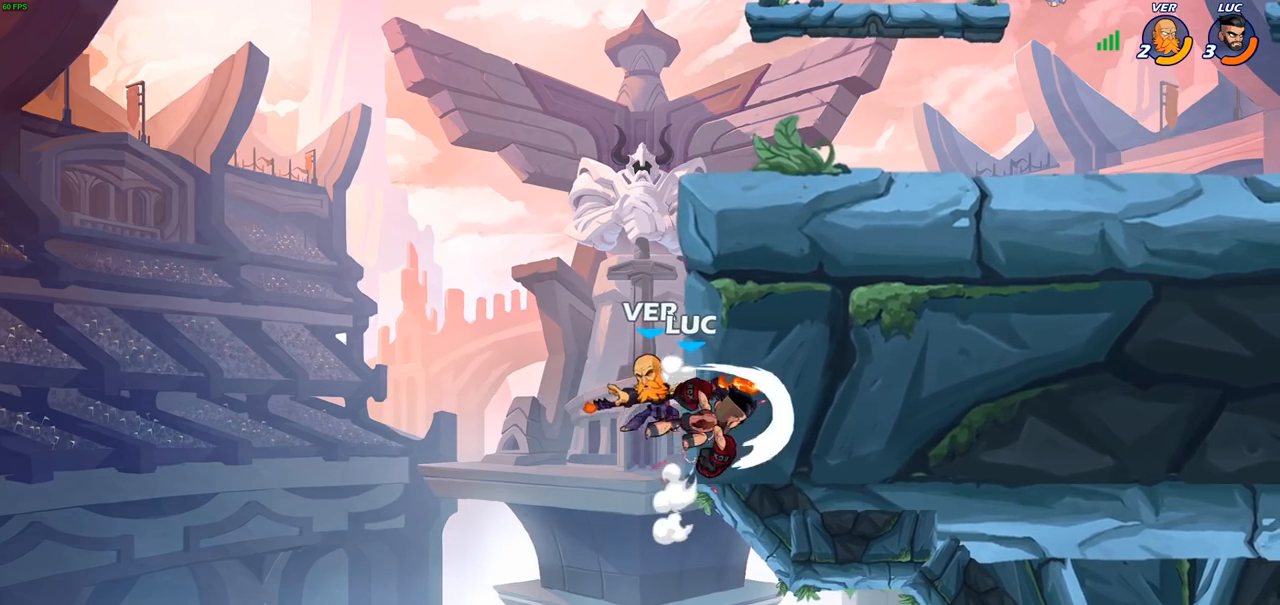
{"buttons": [], "left_stick": "up-right", "right_stick": "center", "events": [[167, "left_stick", "up-right"], [350, "CROSS", "down"], [367, "left_stick", "up-left"], [500, "CROSS", "up"], [500, "left_stick", "up-right"]]}
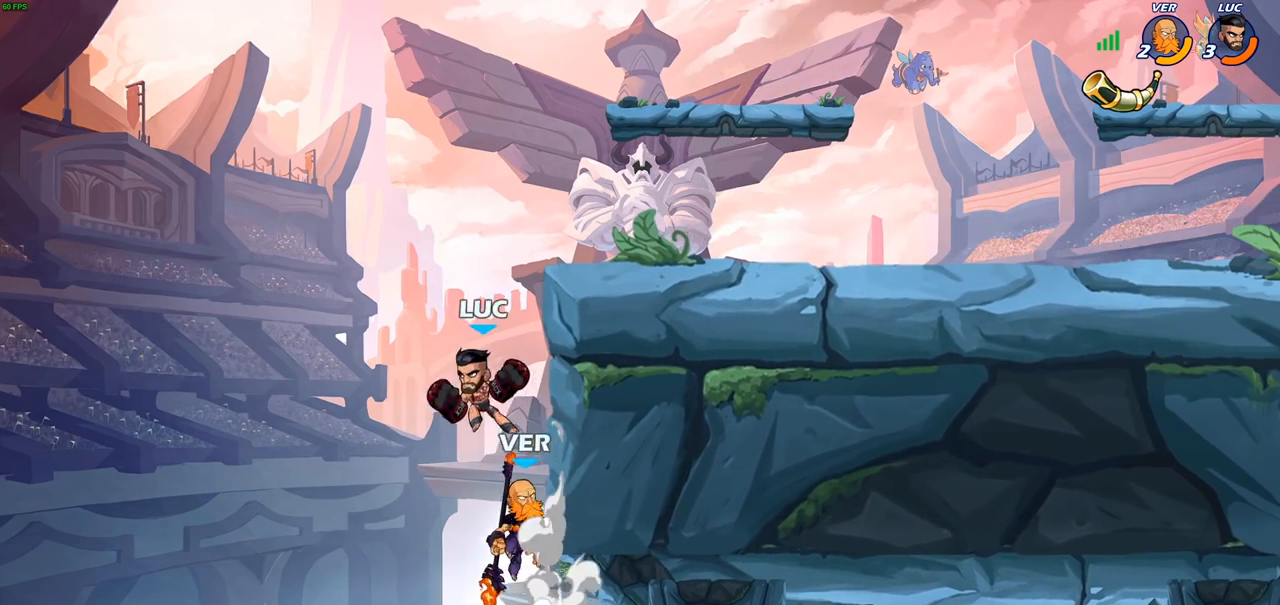
{"buttons": ["CIRCLE"], "left_stick": "right", "right_stick": "center", "events": [[150, "left_stick", "down-right"], [183, "CIRCLE", "down"], [333, "left_stick", "right"]]}
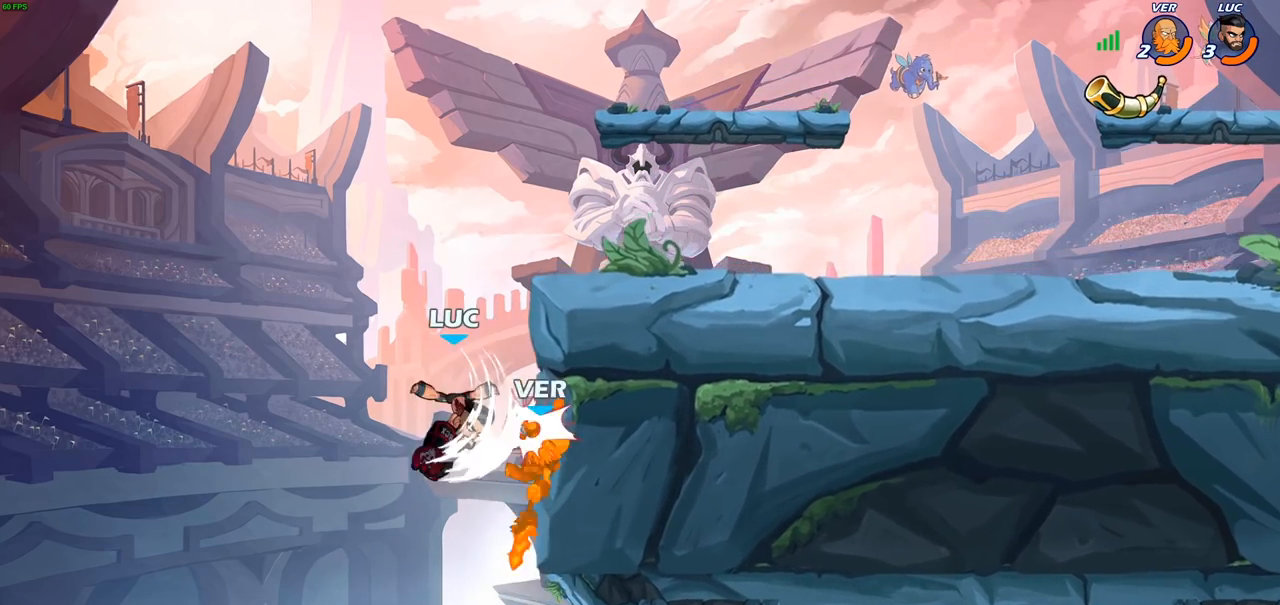
{"buttons": ["CROSS"], "left_stick": "right", "right_stick": "center", "events": [[100, "CIRCLE", "up"], [200, "left_stick", "center"], [333, "CROSS", "down"], [383, "left_stick", "right"]]}
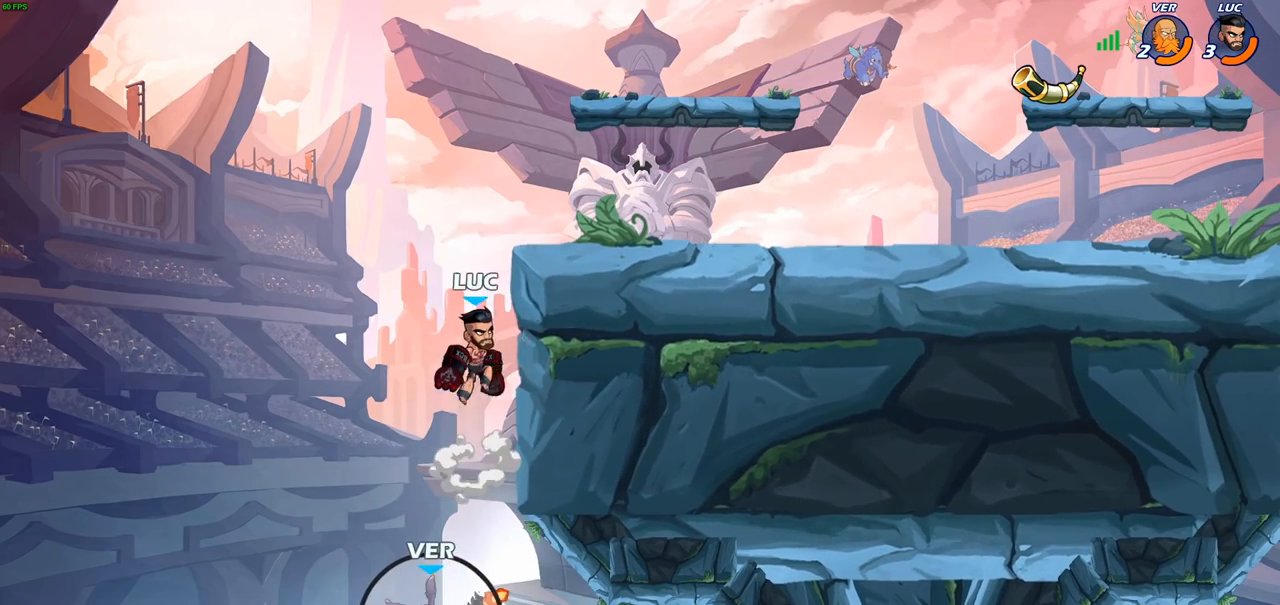
{"buttons": [], "left_stick": "right", "right_stick": "center", "events": [[17, "CROSS", "up"], [267, "left_stick", "left"], [400, "left_stick", "right"]]}
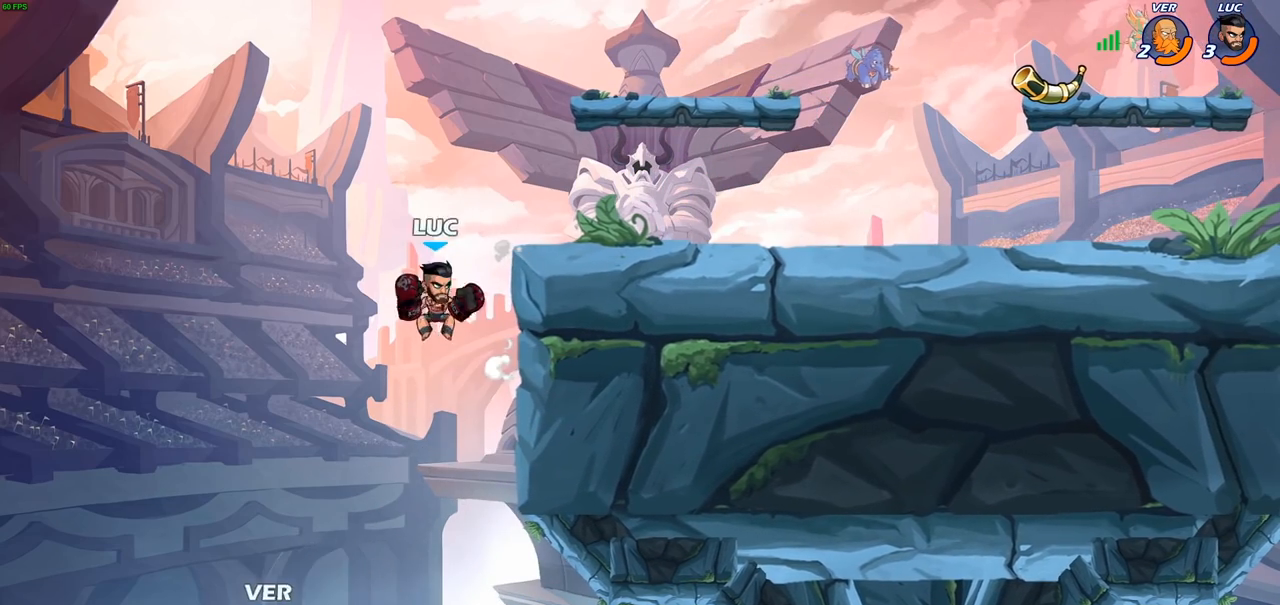
{"buttons": [], "left_stick": "center", "right_stick": "center", "events": [[150, "CROSS", "down"], [150, "left_stick", "center"], [417, "CROSS", "up"]]}
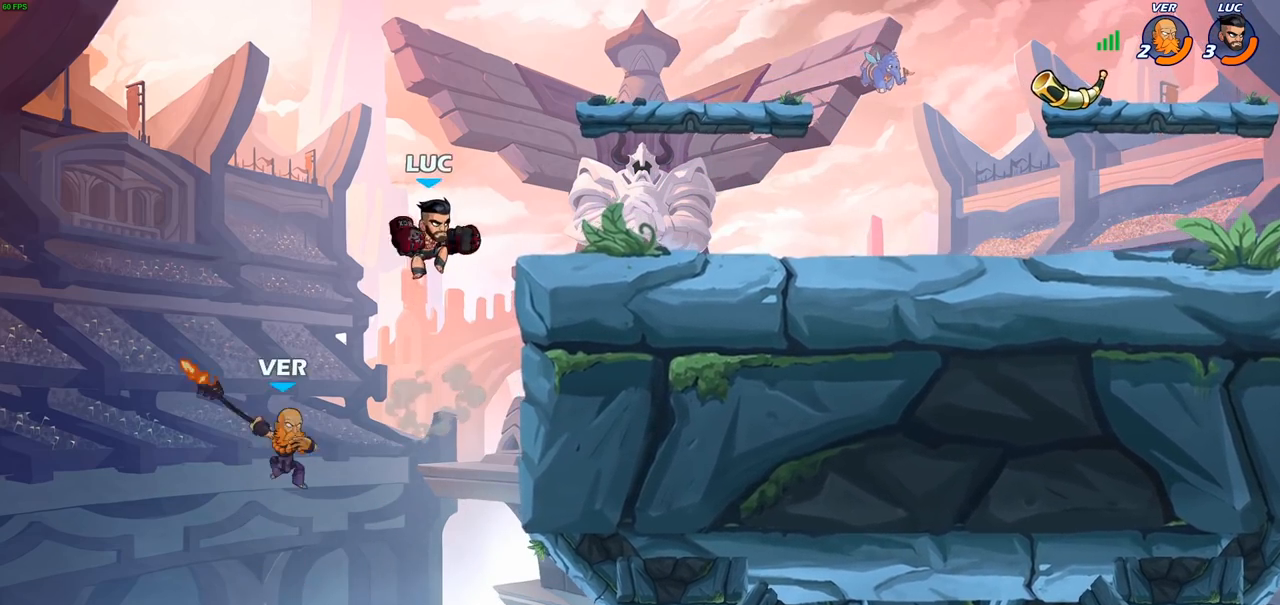
{"buttons": [], "left_stick": "down-right", "right_stick": "center", "events": [[333, "left_stick", "right"], [483, "left_stick", "down-right"]]}
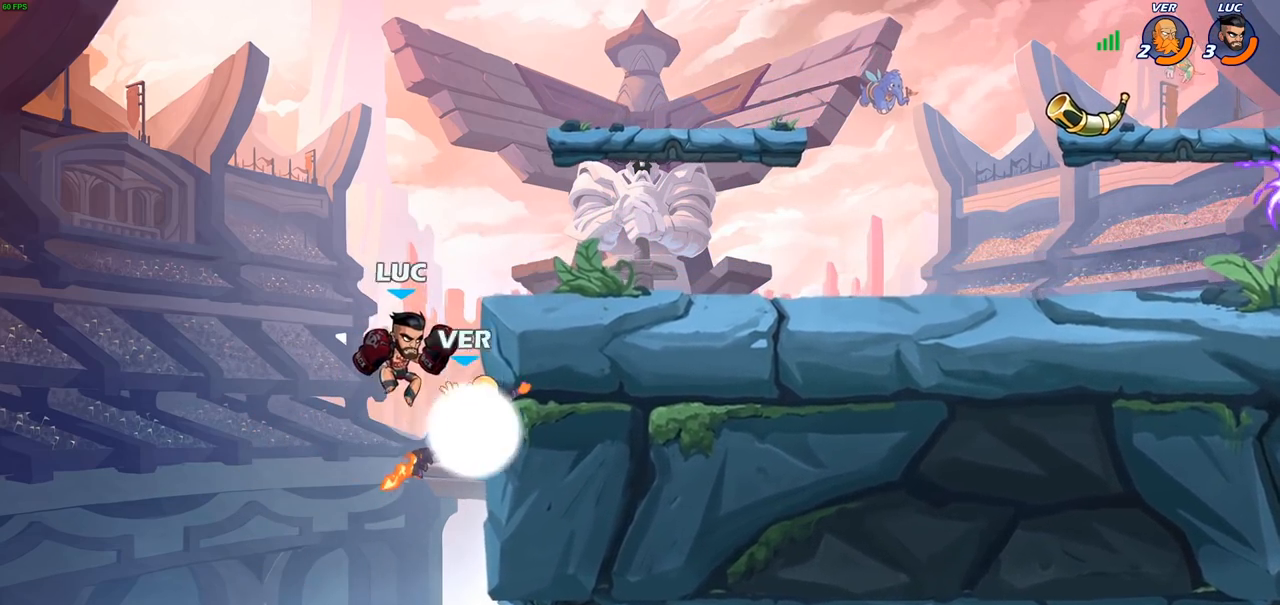
{"buttons": [], "left_stick": "center", "right_stick": "center", "events": [[17, "left_stick", "down"], [33, "CROSS", "down"], [83, "CIRCLE", "down"], [83, "left_stick", "down-left"], [100, "CROSS", "up"], [233, "CIRCLE", "up"], [400, "left_stick", "center"]]}
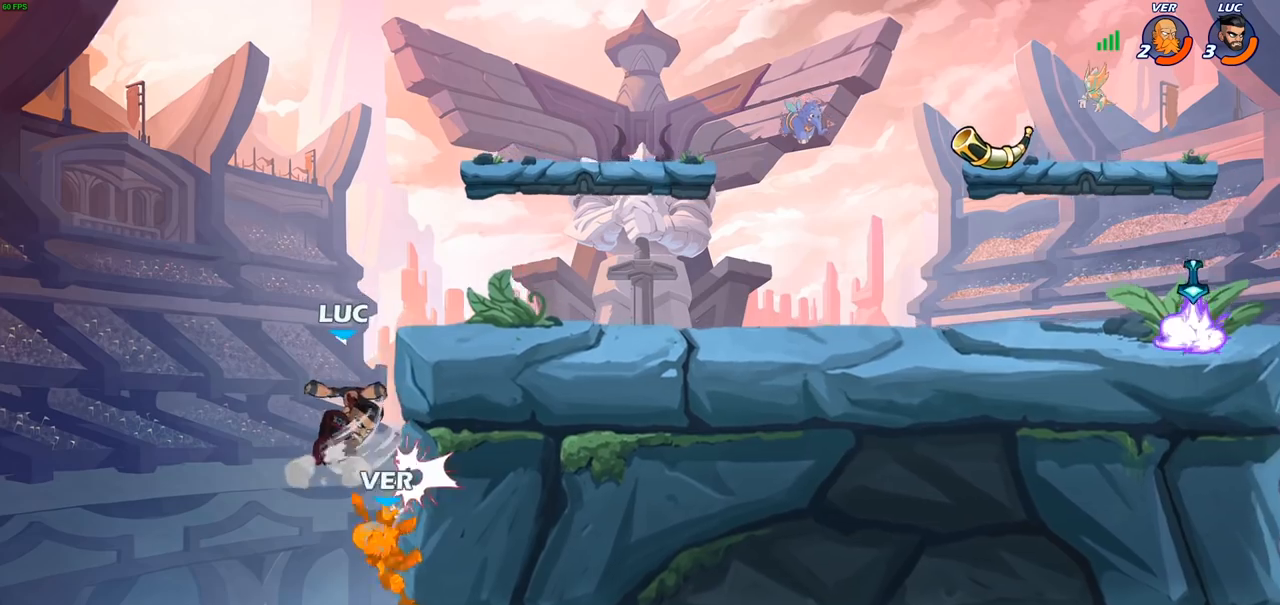
{"buttons": [], "left_stick": "center", "right_stick": "center", "events": [[300, "CIRCLE", "down"], [400, "CIRCLE", "up"]]}
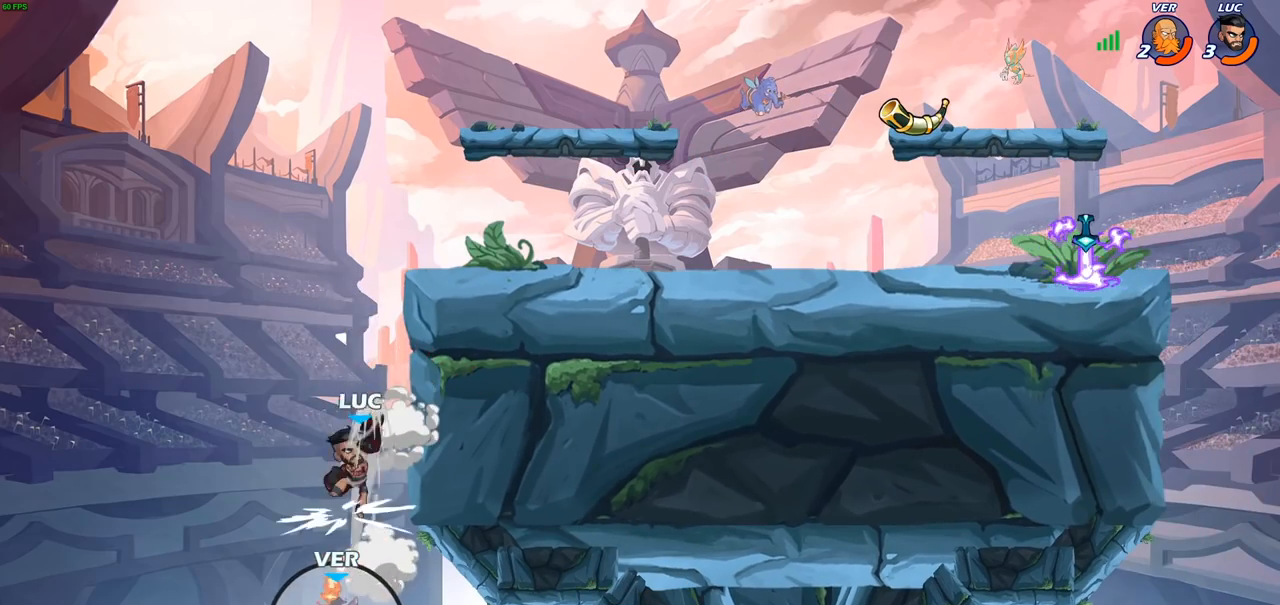
{"buttons": [], "left_stick": "right", "right_stick": "center", "events": [[50, "left_stick", "right"]]}
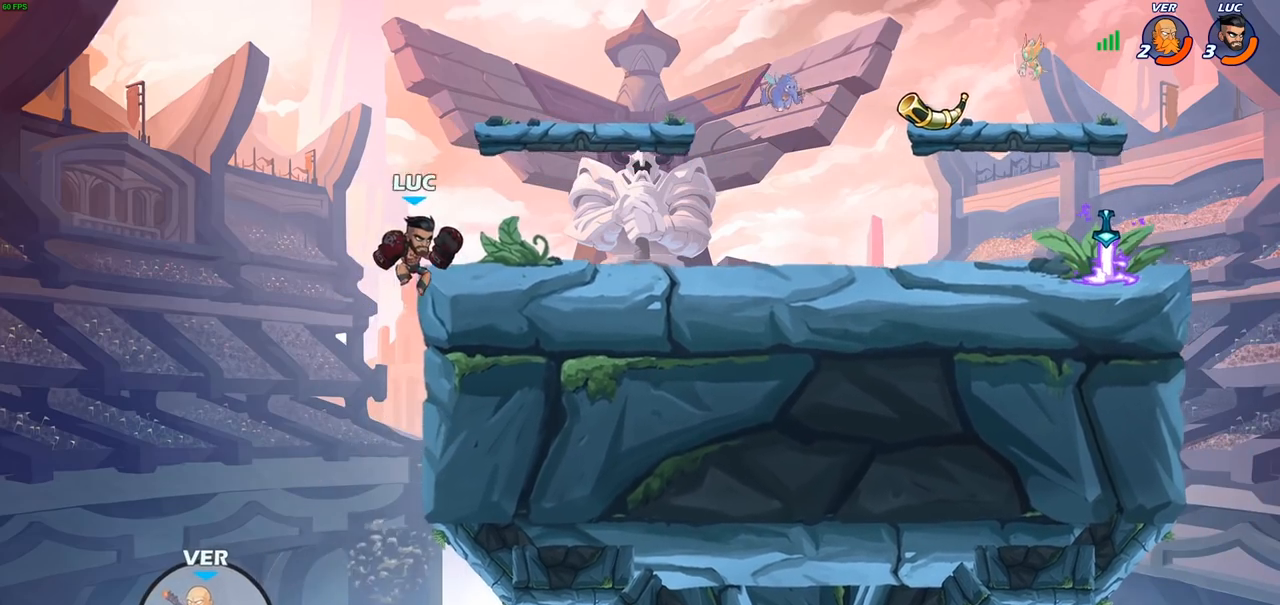
{"buttons": [], "left_stick": "center", "right_stick": "center", "events": [[117, "left_stick", "up-left"], [217, "CROSS", "down"], [367, "CROSS", "up"], [467, "left_stick", "center"]]}
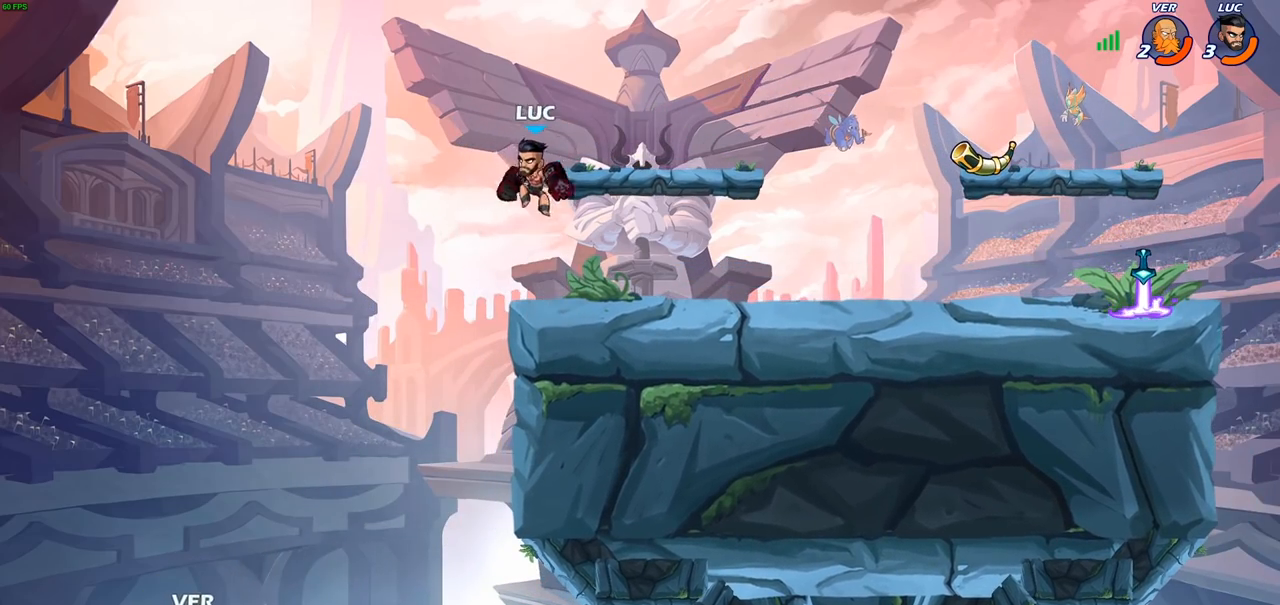
{"buttons": [], "left_stick": "center", "right_stick": "center", "events": [[200, "left_stick", "left"], [483, "left_stick", "center"]]}
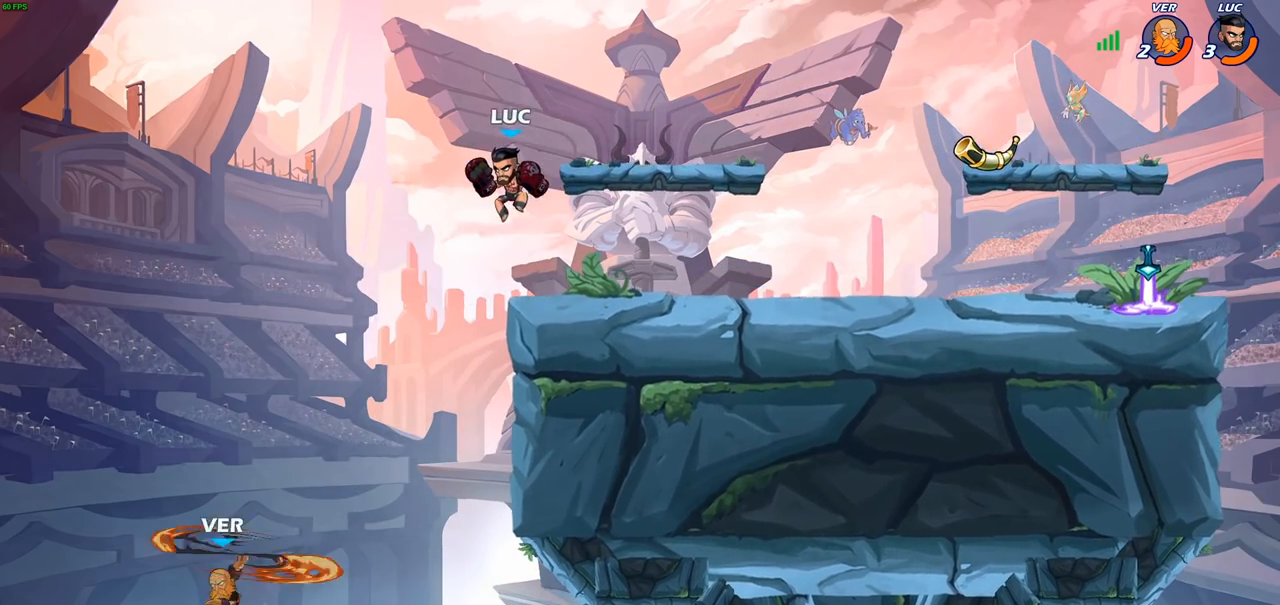
{"buttons": ["CROSS"], "left_stick": "down-right", "right_stick": "center", "events": [[433, "left_stick", "right"], [450, "CROSS", "down"], [500, "left_stick", "down-right"]]}
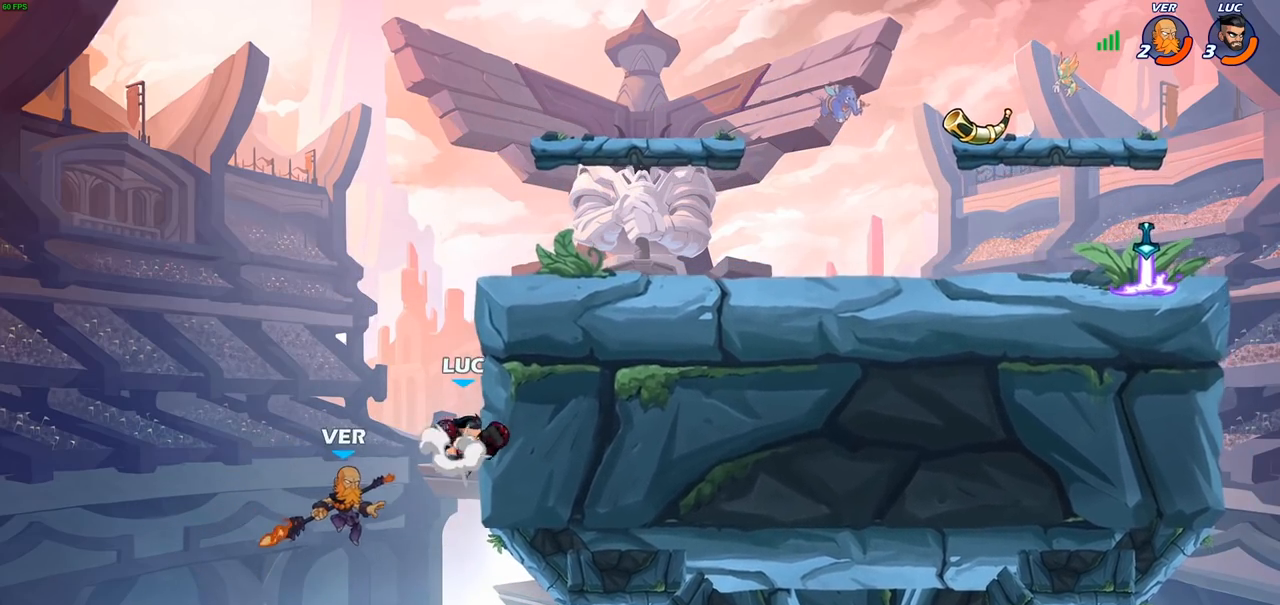
{"buttons": [], "left_stick": "center", "right_stick": "center", "events": [[17, "left_stick", "down"], [33, "CIRCLE", "down"], [33, "CROSS", "up"], [317, "CIRCLE", "up"], [350, "left_stick", "center"]]}
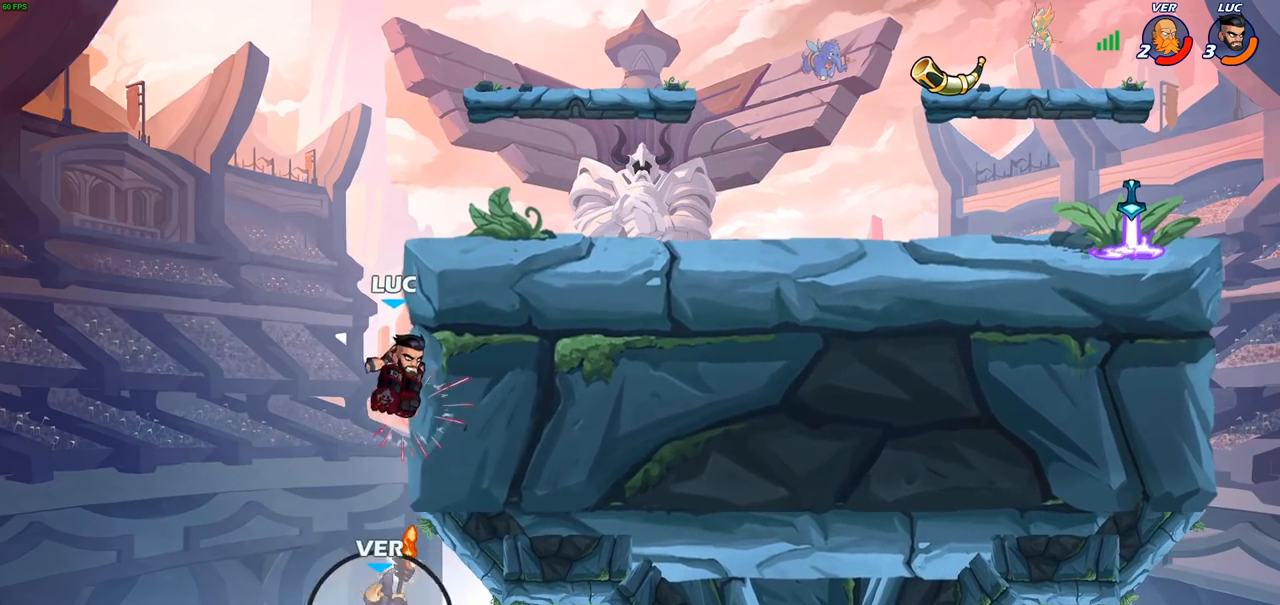
{"buttons": [], "left_stick": "center", "right_stick": "center", "events": [[167, "CIRCLE", "down"], [267, "CIRCLE", "up"]]}